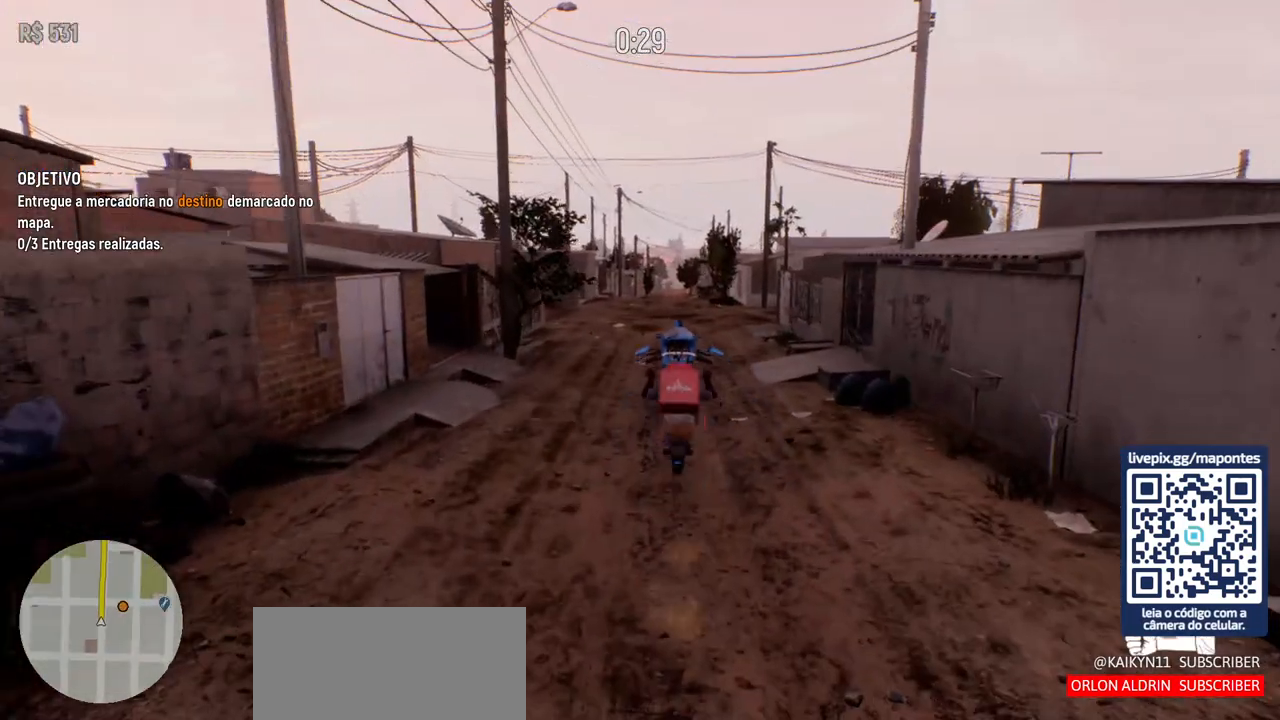
Gameplay with keyboard and mouse; each line is a JSON object with the keys and mouse buttons held at the frame after it. "events" lists presses ("down") and releases ("up") of "a", "ctrl", "d", "e", "f", "q", "r", "s", "shift", "space", "tab", "w", "mouse_left", "mouse_wheel", "mouse_right", "mouse_mb4" and "mouse_mb5" between this image and that frame as [ms after this image, input, new state], when the widget could be followed in between. "mouse_left", "mouse_wheel", "mouse_right", "mouse_mb4", "mouse_mb5" = the "left", "wheel", "right", "mb4", "mb5" buttons of the "mouse" list. No other keys are recorded. "wheel" means that the mouse wheel is clicked or scrolled. Not read: mouse_move.
{"keys": [], "mouse": [], "events": [[67, "w", "down"], [217, "w", "up"]]}
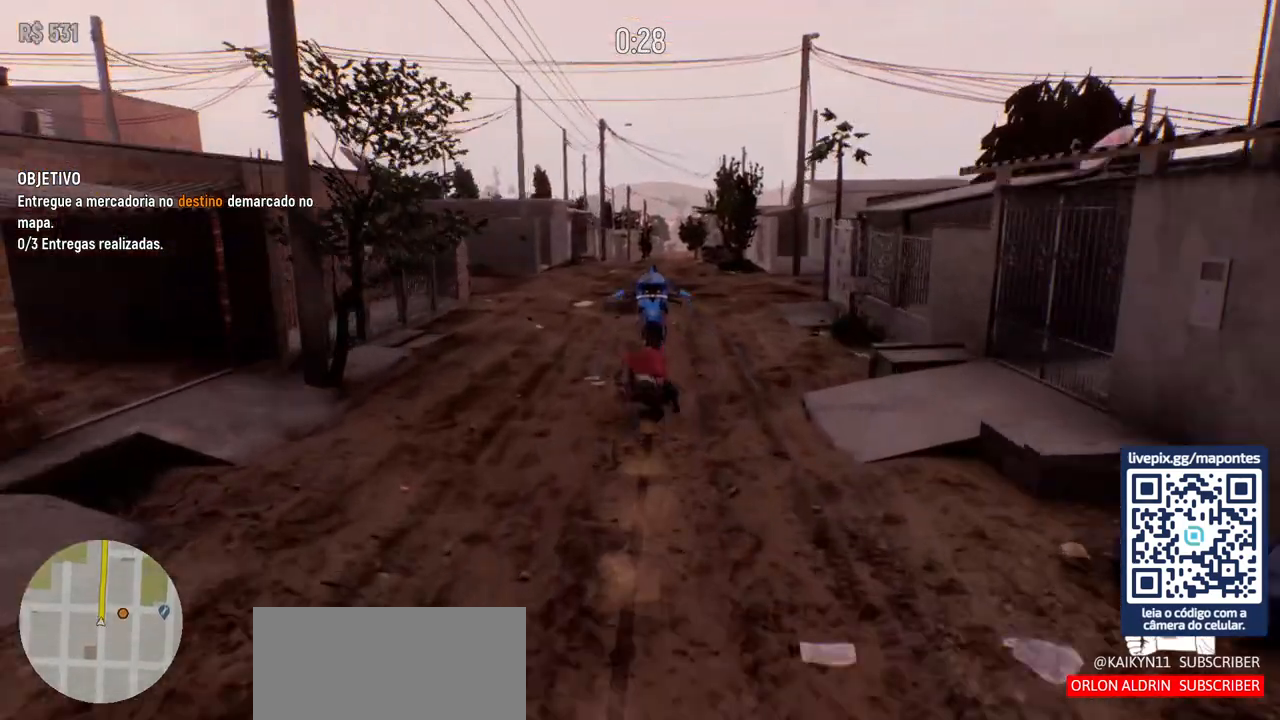
{"keys": [], "mouse": [], "events": []}
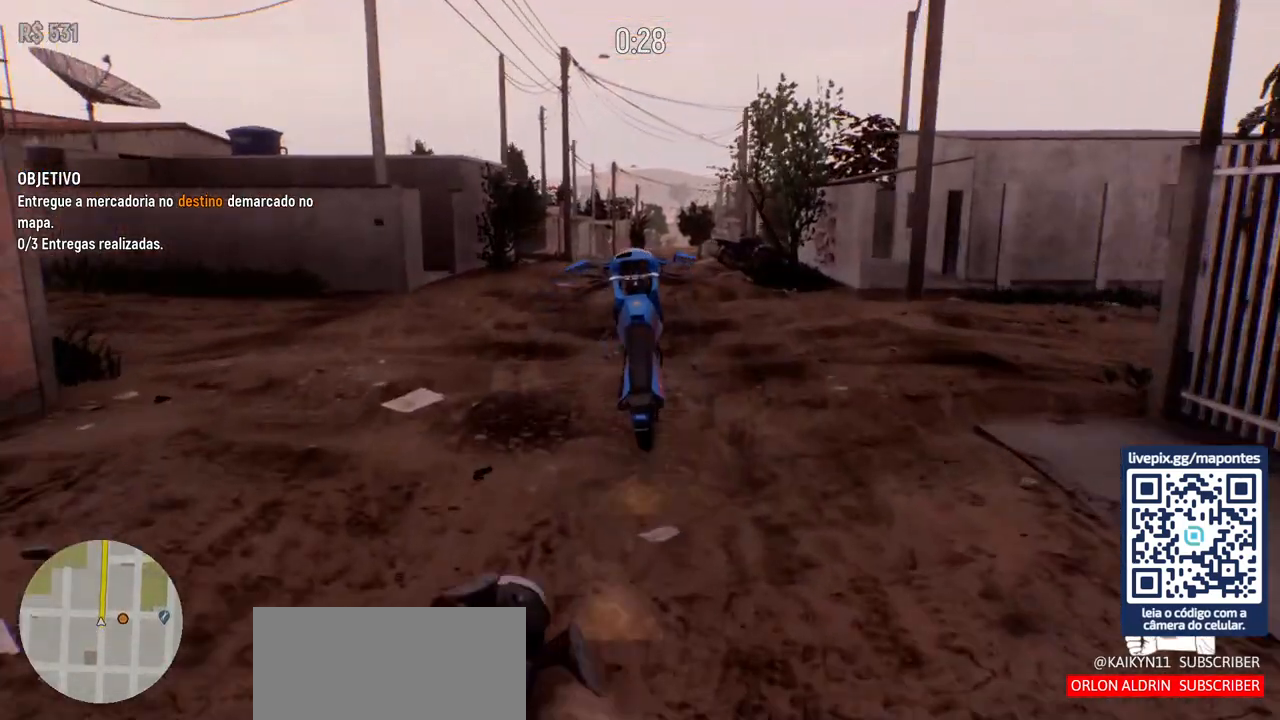
{"keys": ["w"], "mouse": [], "events": [[200, "w", "down"]]}
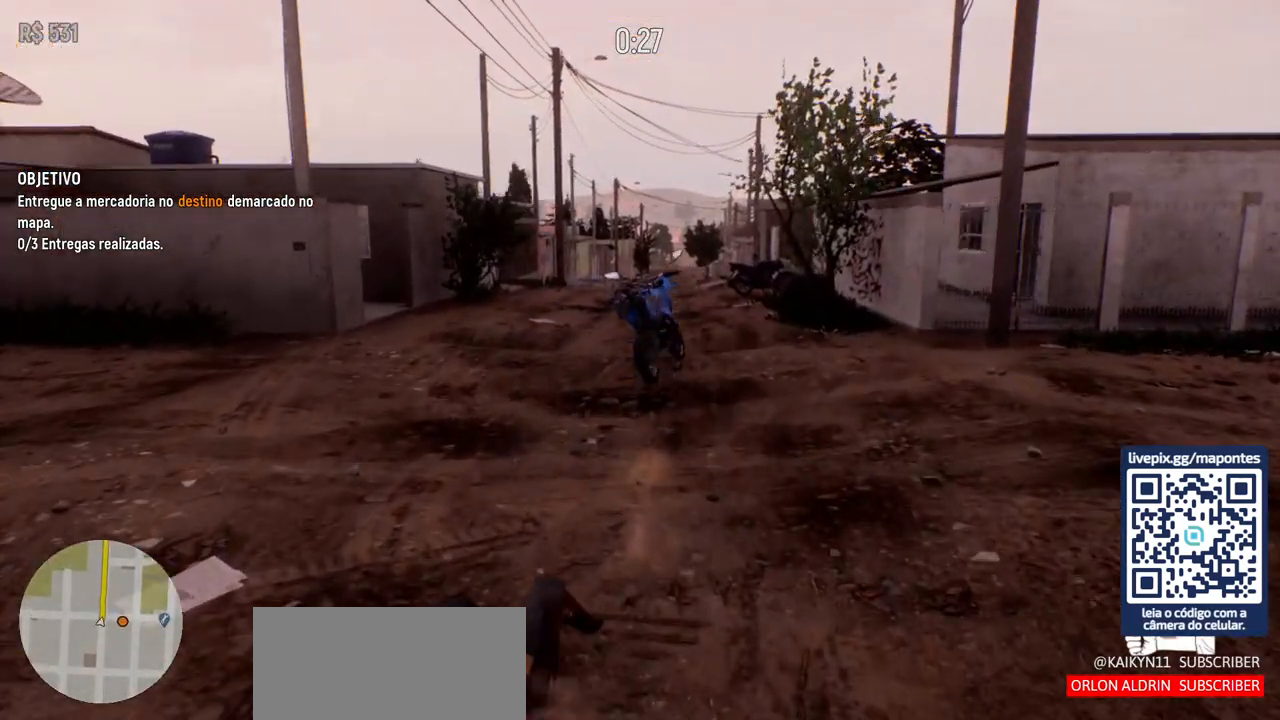
{"keys": ["shift", "w"], "mouse": [], "events": [[300, "shift", "down"]]}
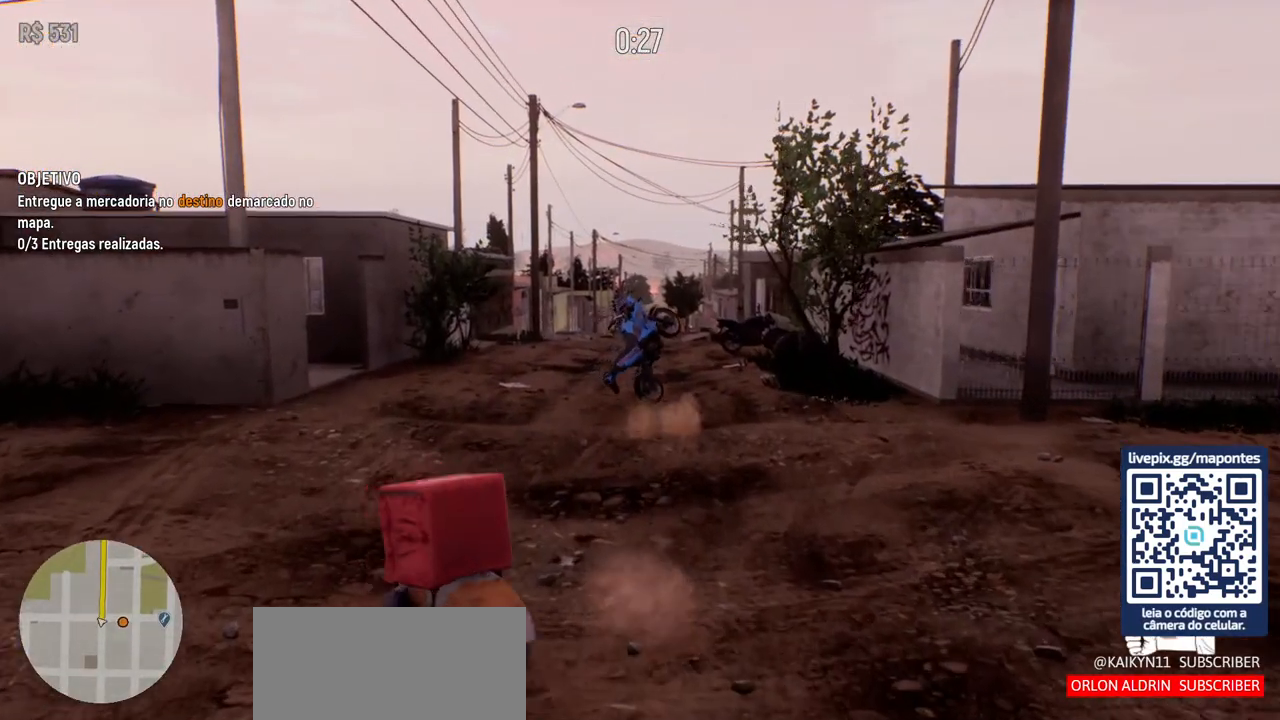
{"keys": ["shift", "w"], "mouse": [], "events": []}
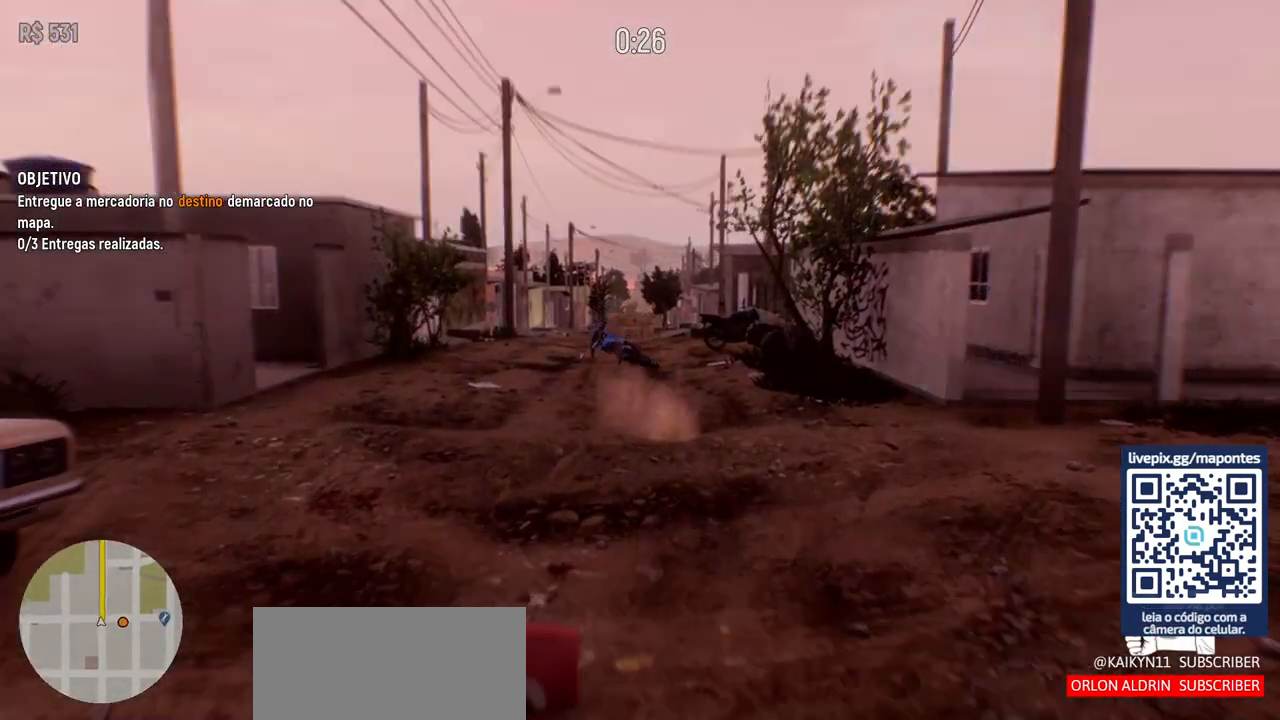
{"keys": ["shift", "w"], "mouse": [], "events": []}
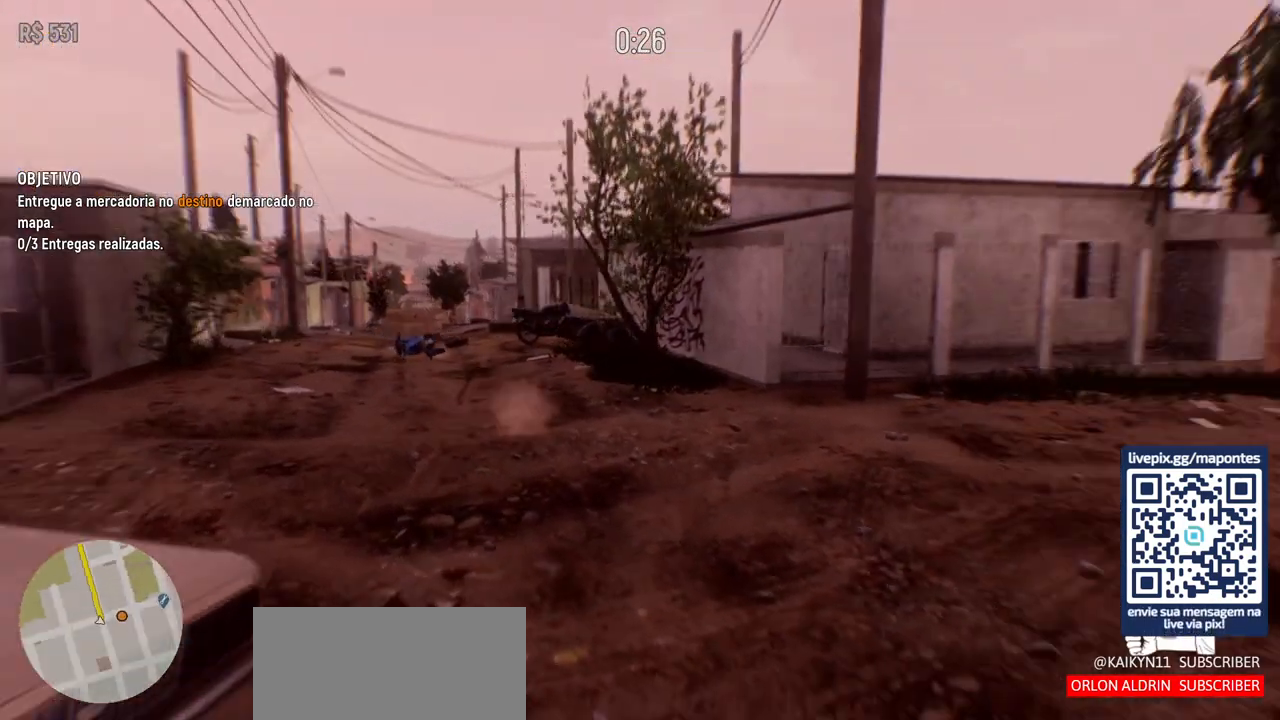
{"keys": ["shift", "w"], "mouse": [], "events": []}
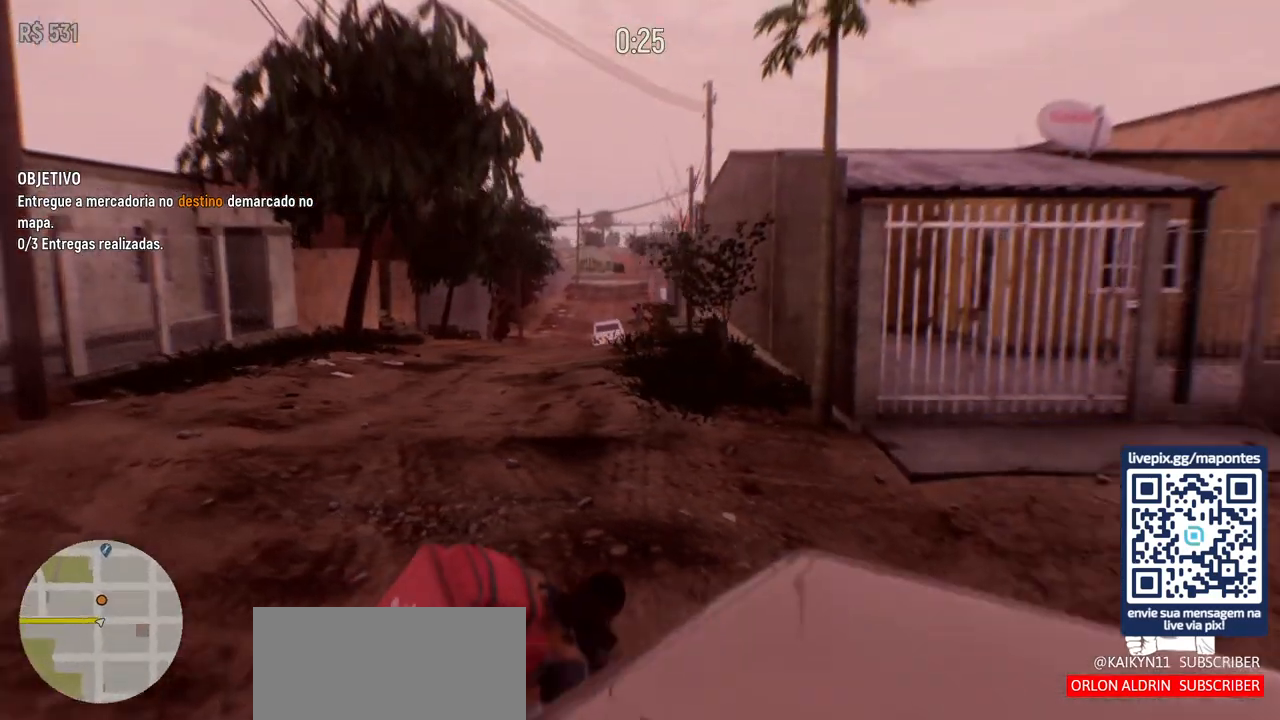
{"keys": ["shift", "w"], "mouse": [], "events": []}
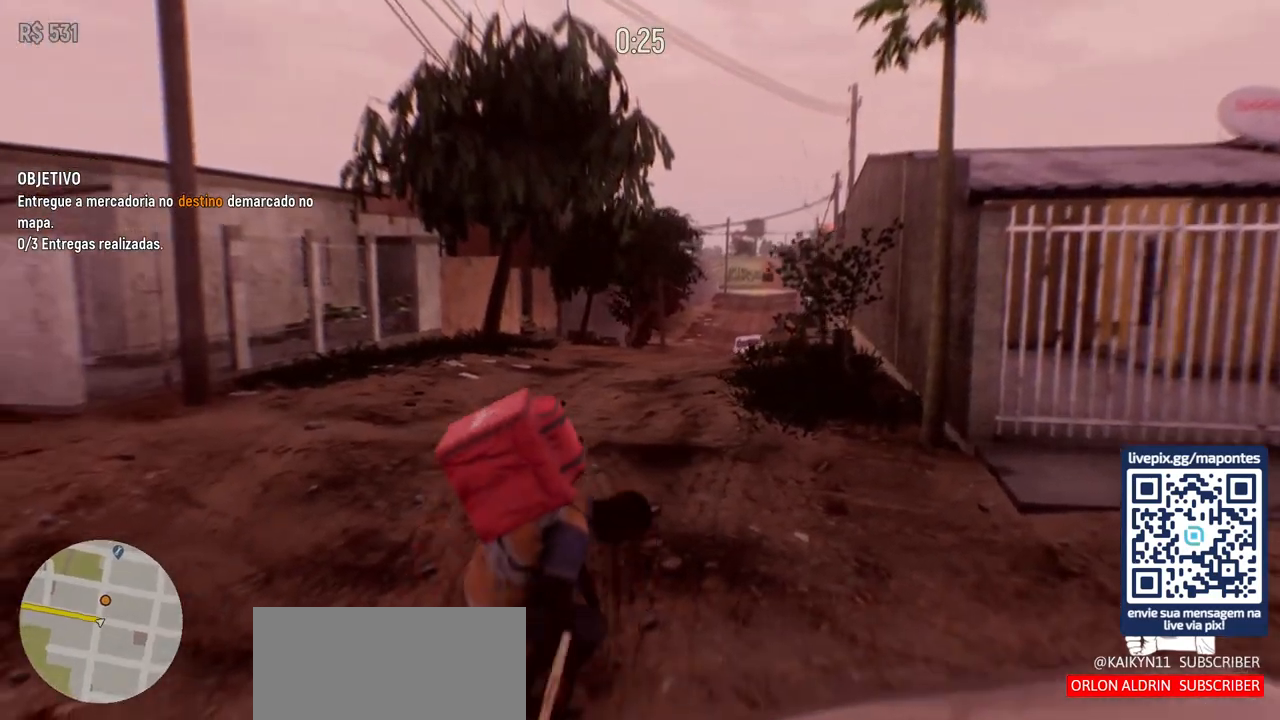
{"keys": ["shift", "w"], "mouse": [], "events": []}
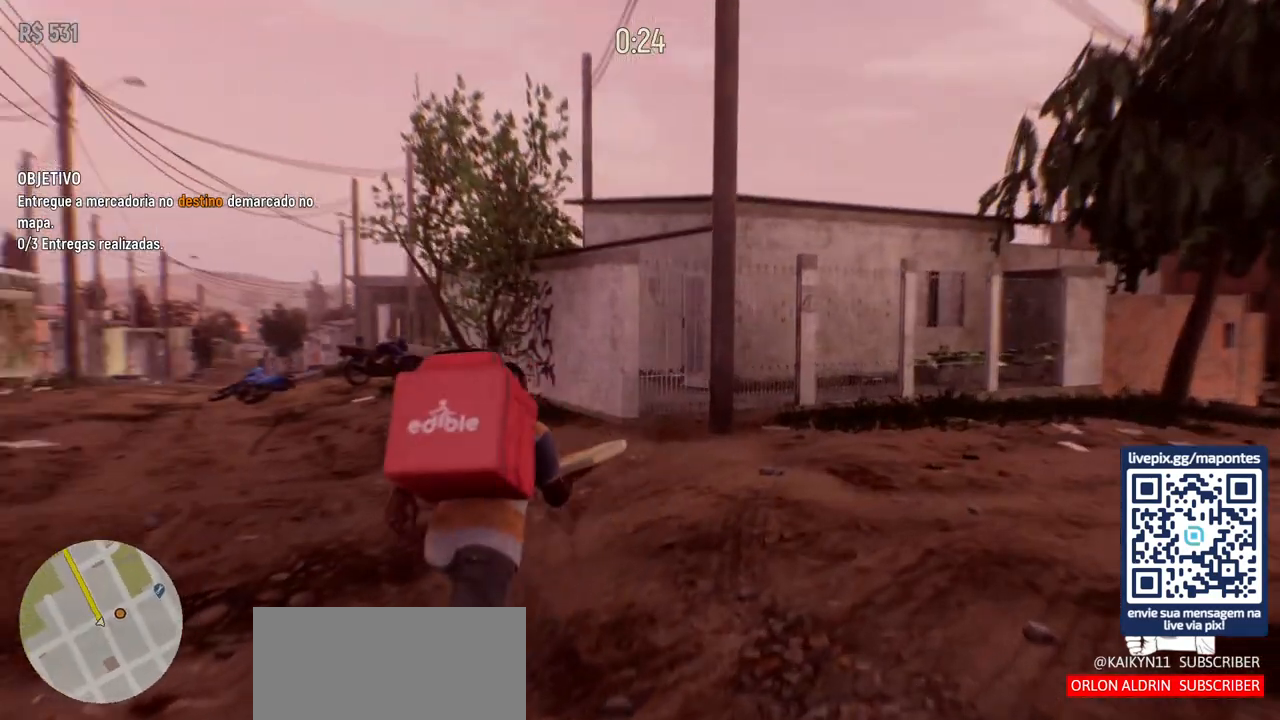
{"keys": ["shift", "w"], "mouse": [], "events": []}
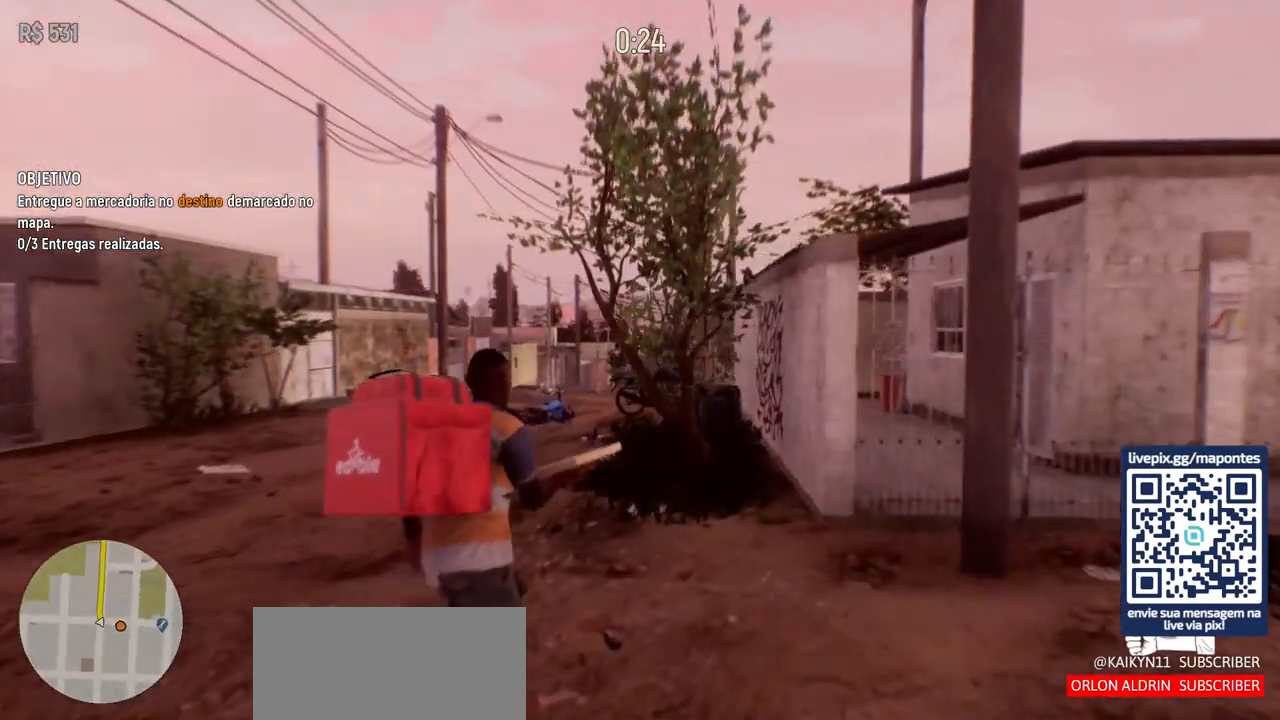
{"keys": ["shift", "w"], "mouse": [], "events": []}
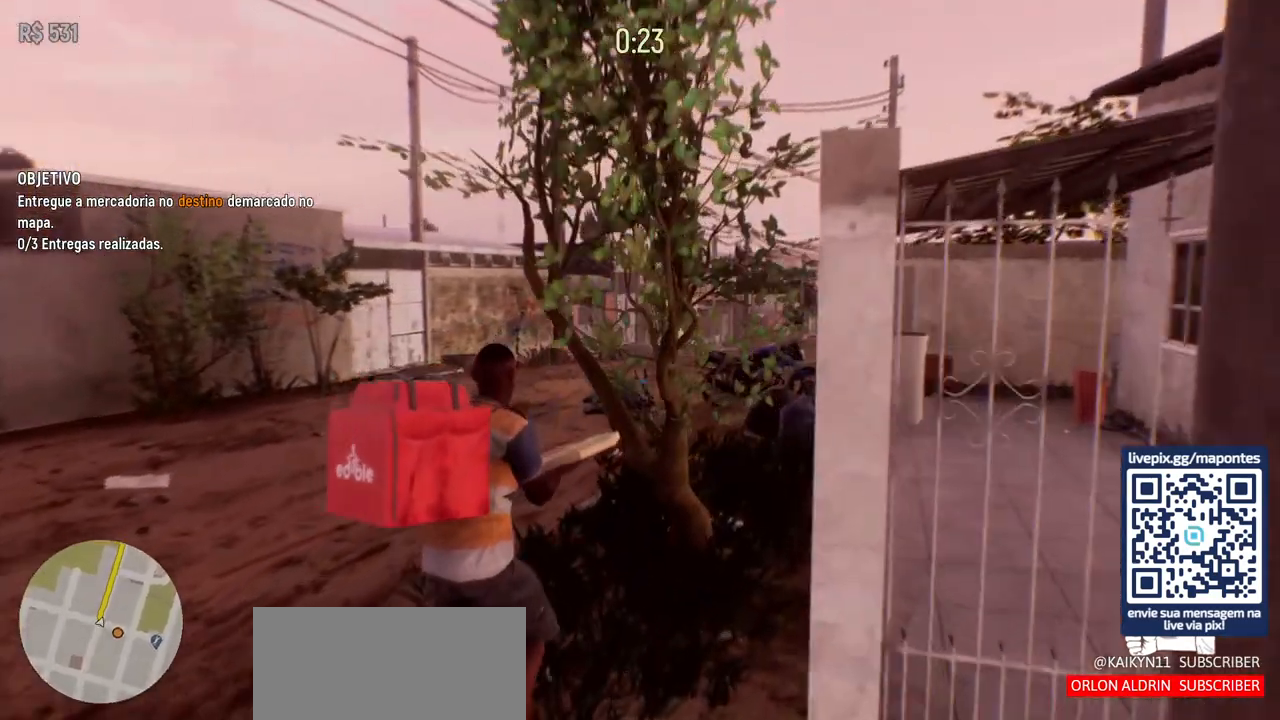
{"keys": ["a", "shift", "w"], "mouse": [], "events": [[133, "a", "down"]]}
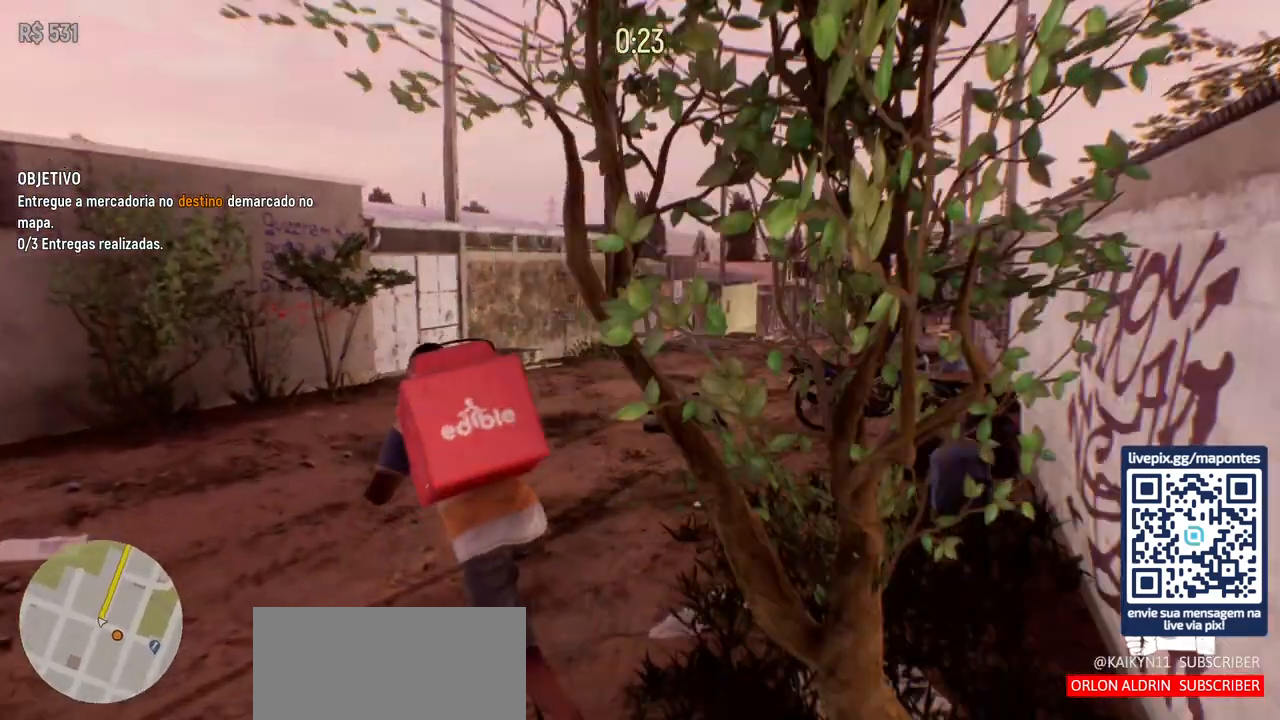
{"keys": ["shift", "w"], "mouse": [], "events": [[133, "a", "up"], [233, "d", "down"], [433, "d", "up"]]}
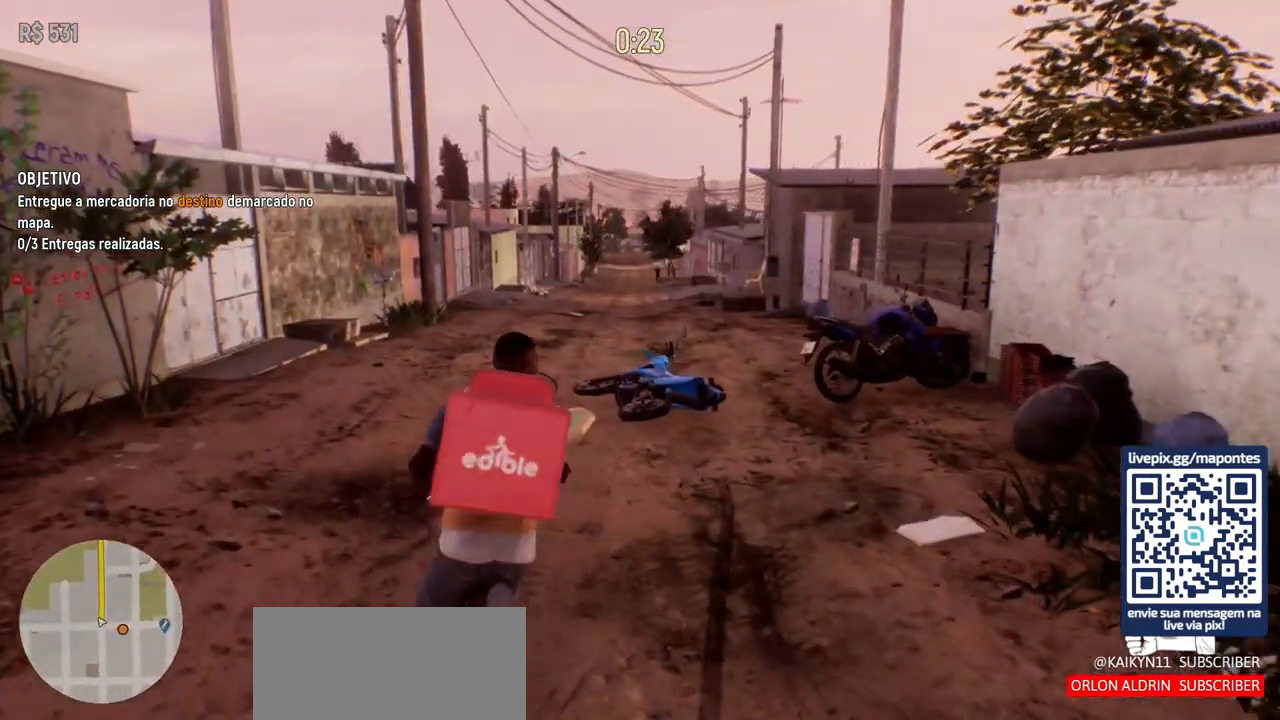
{"keys": ["w"], "mouse": [], "events": [[500, "shift", "up"]]}
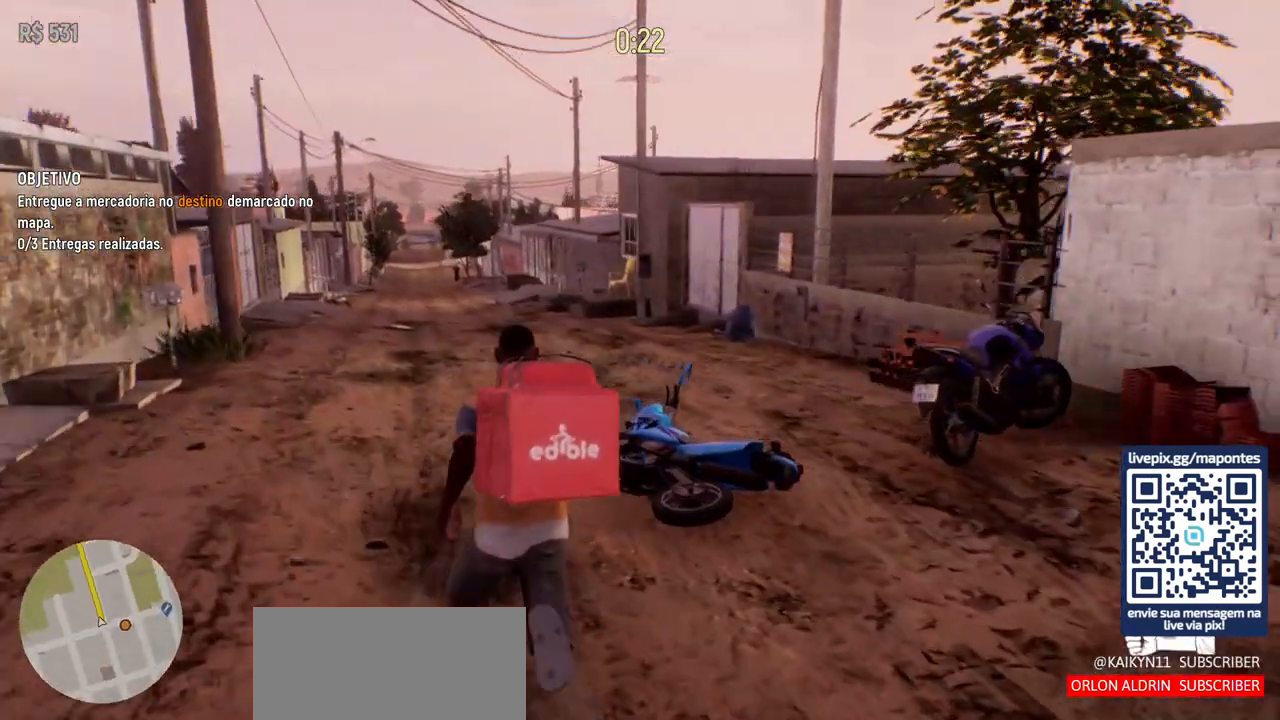
{"keys": [], "mouse": [], "events": [[67, "w", "up"], [117, "f", "down"], [217, "f", "up"]]}
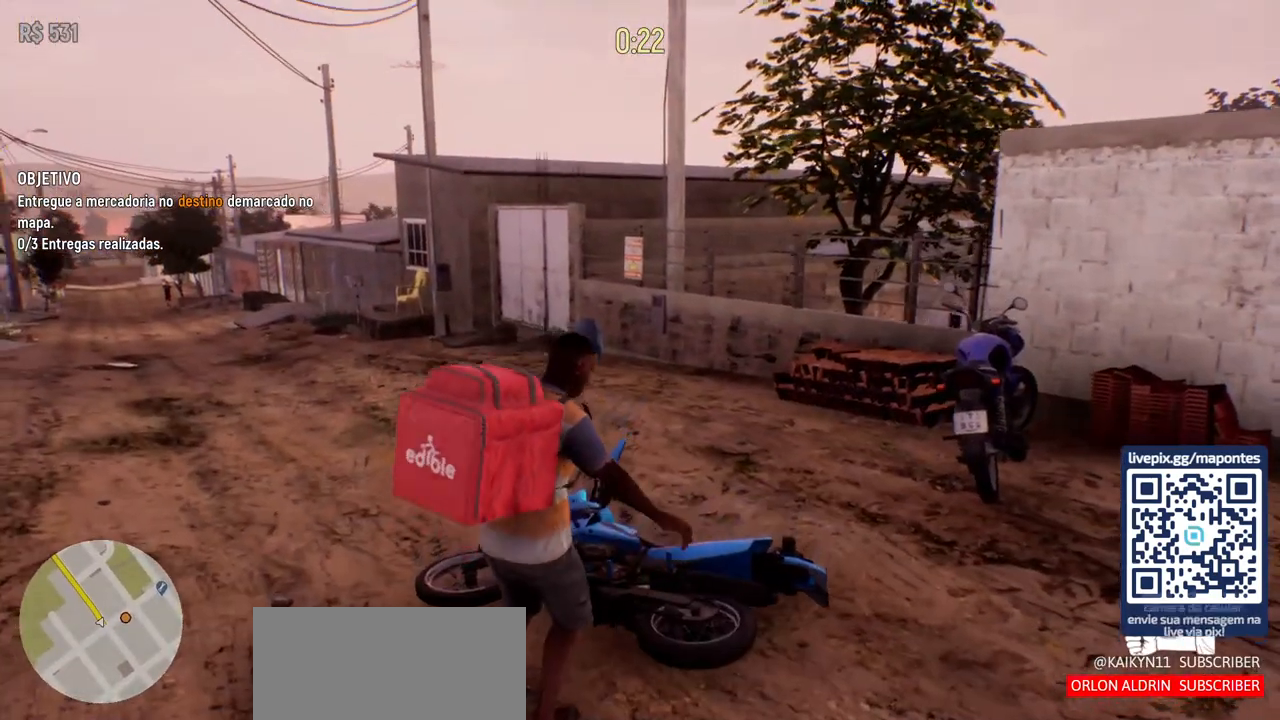
{"keys": [], "mouse": [], "events": []}
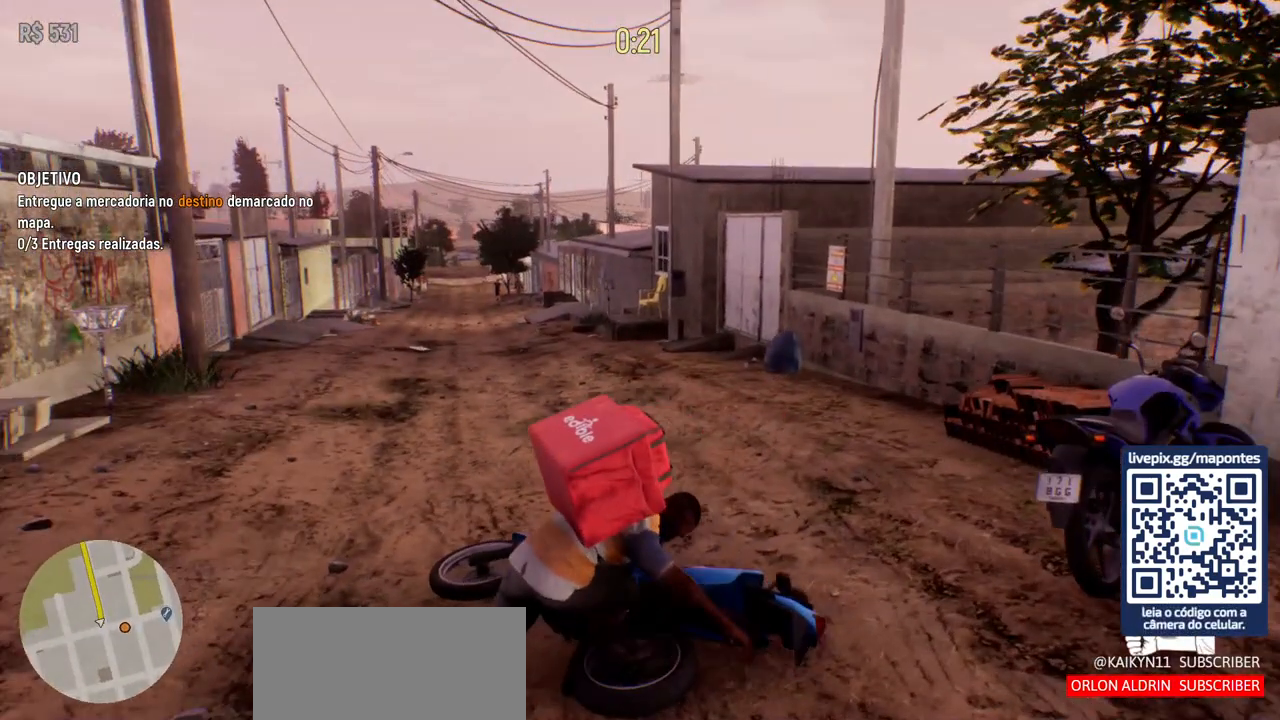
{"keys": [], "mouse": [], "events": []}
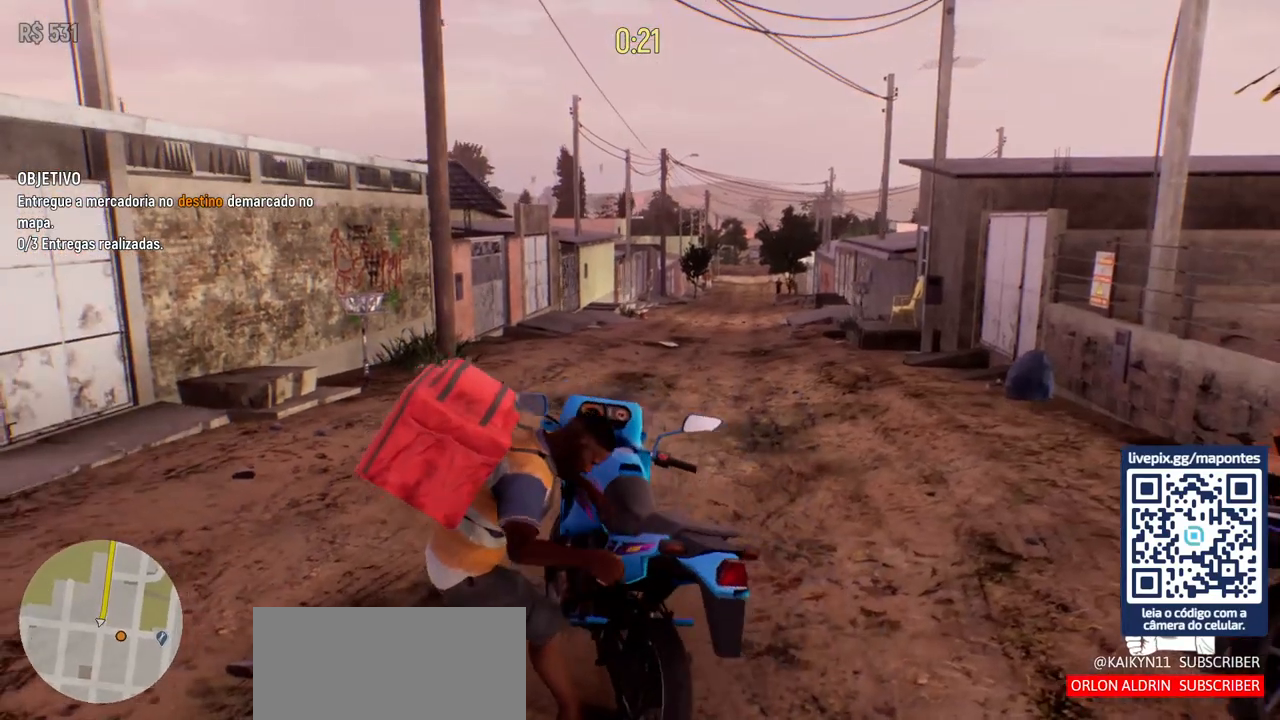
{"keys": [], "mouse": [], "events": []}
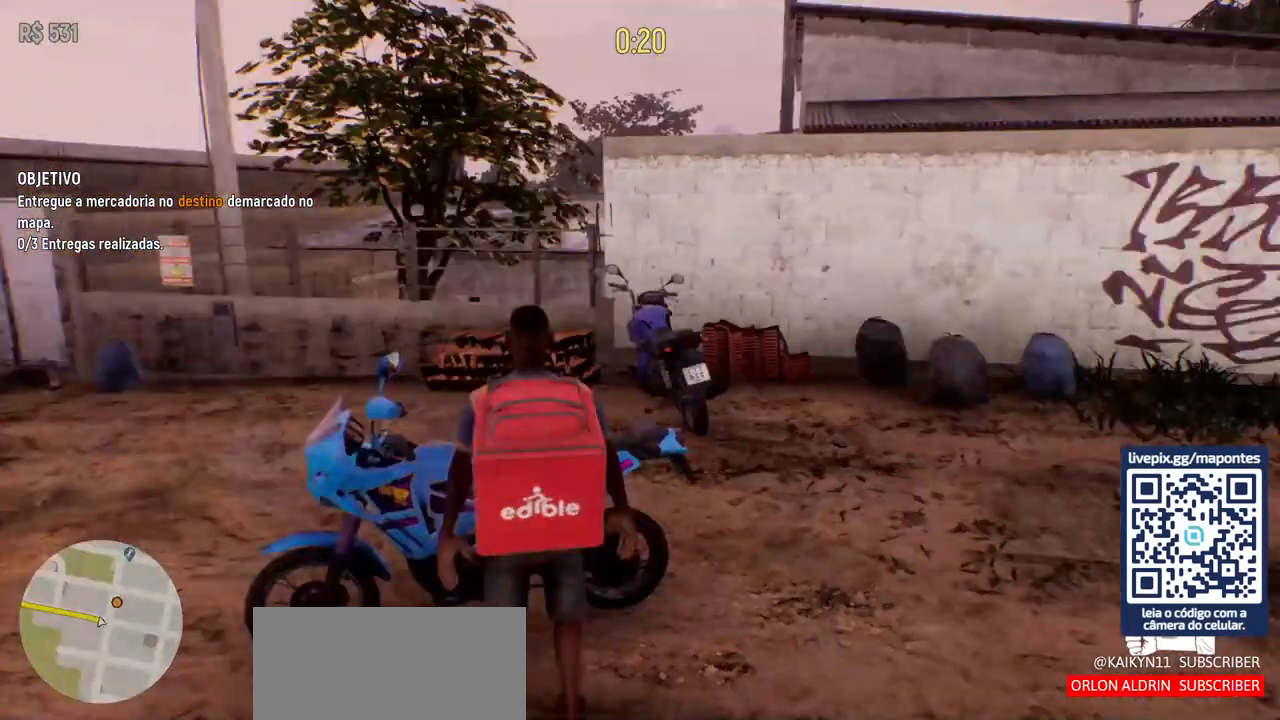
{"keys": [], "mouse": [], "events": [[33, "s", "down"], [483, "s", "up"]]}
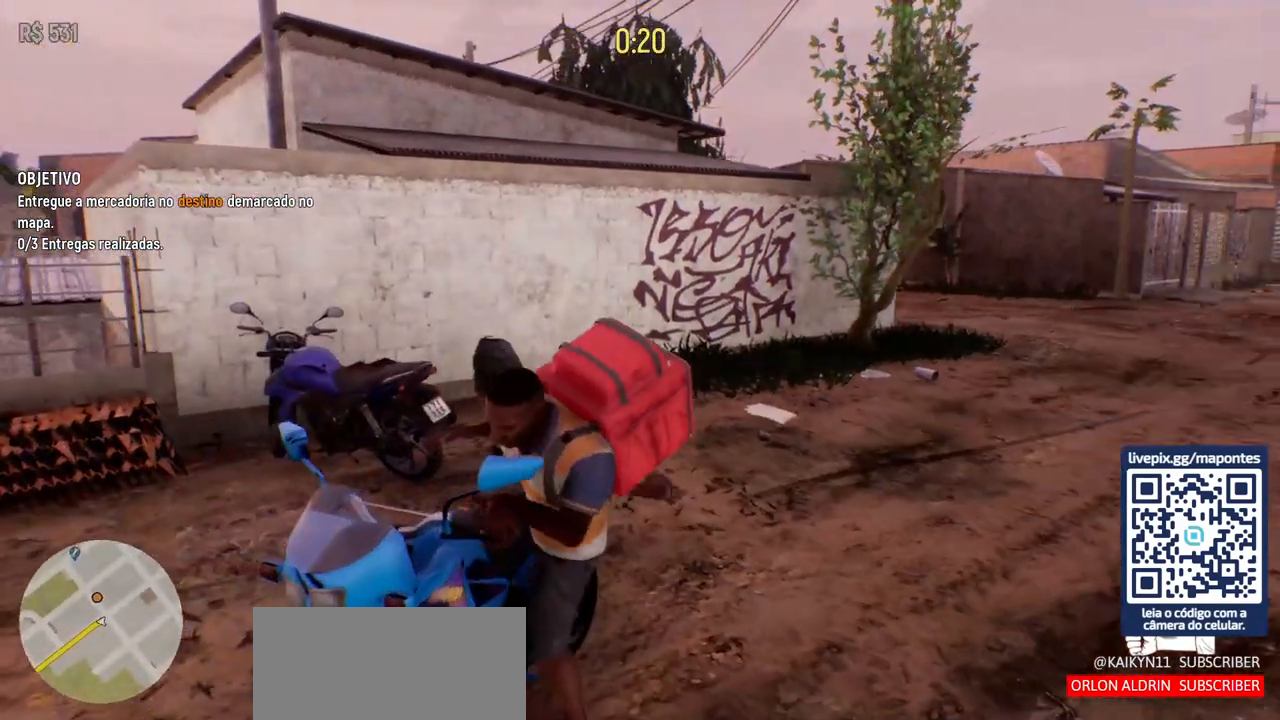
{"keys": ["s"], "mouse": [], "events": [[150, "s", "down"]]}
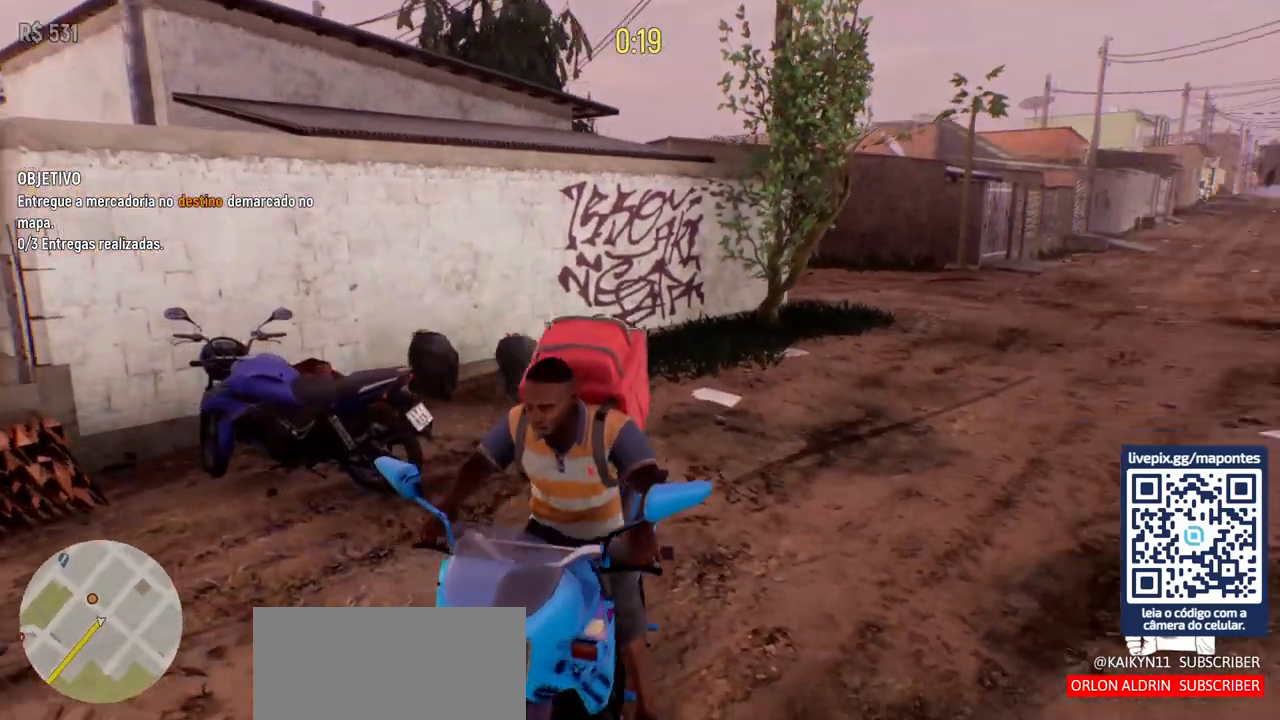
{"keys": ["a", "s"], "mouse": [], "events": [[450, "a", "down"]]}
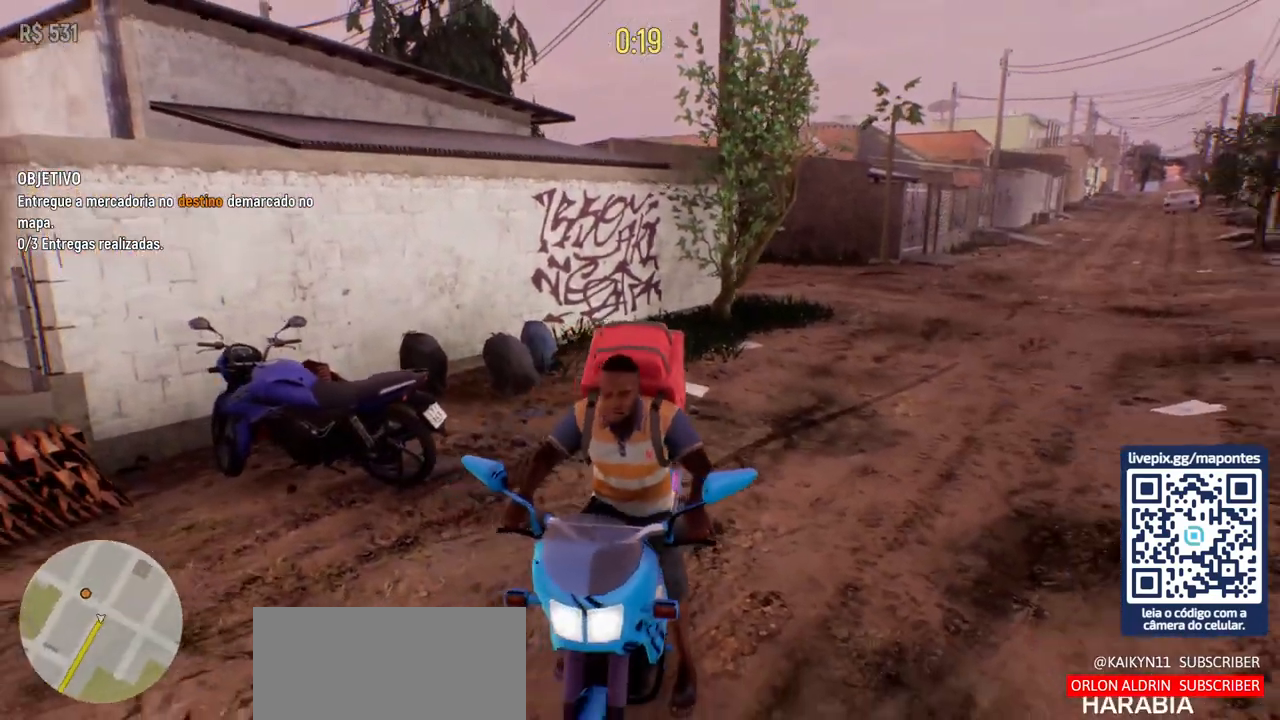
{"keys": ["a", "s"], "mouse": [], "events": []}
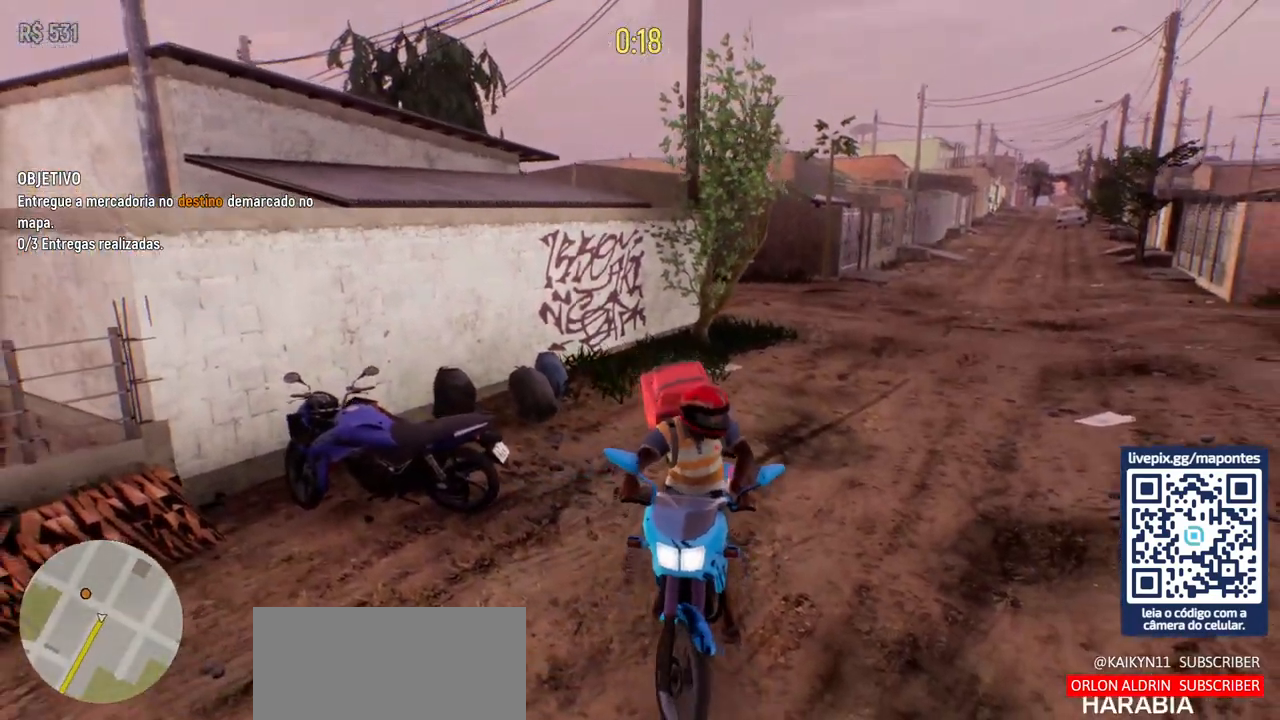
{"keys": ["a", "s"], "mouse": [], "events": []}
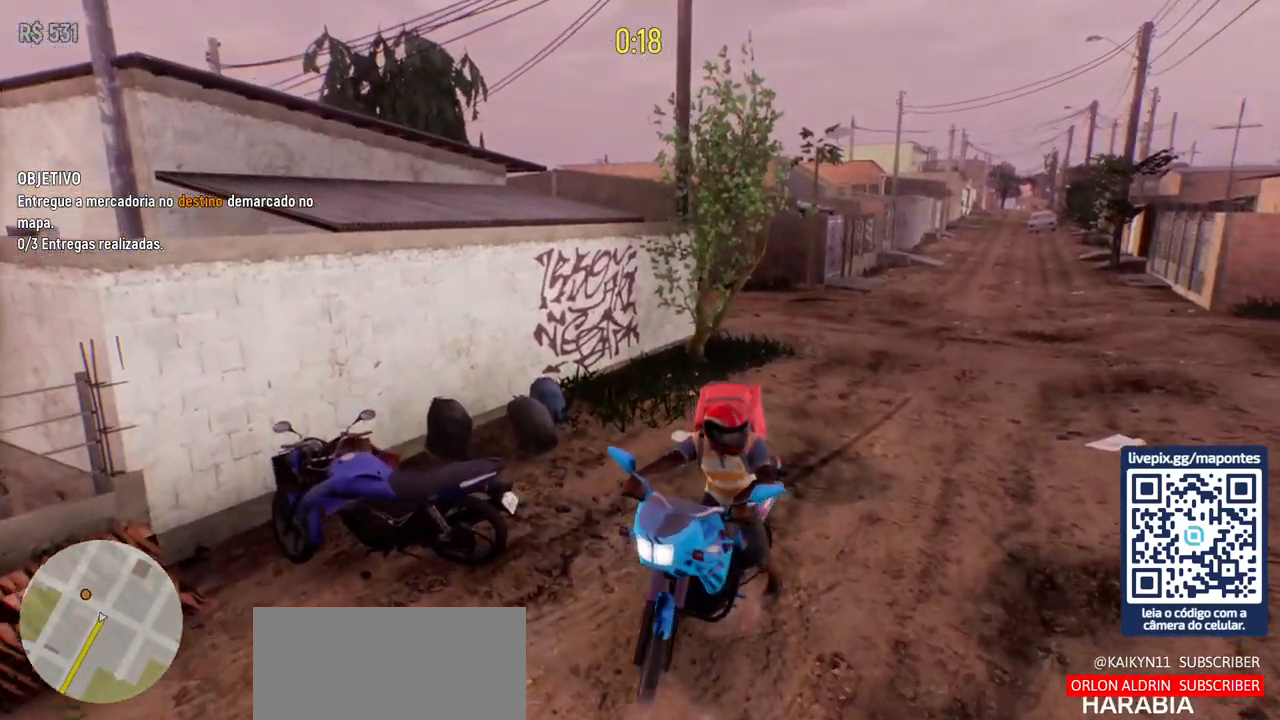
{"keys": ["a", "s"], "mouse": [], "events": []}
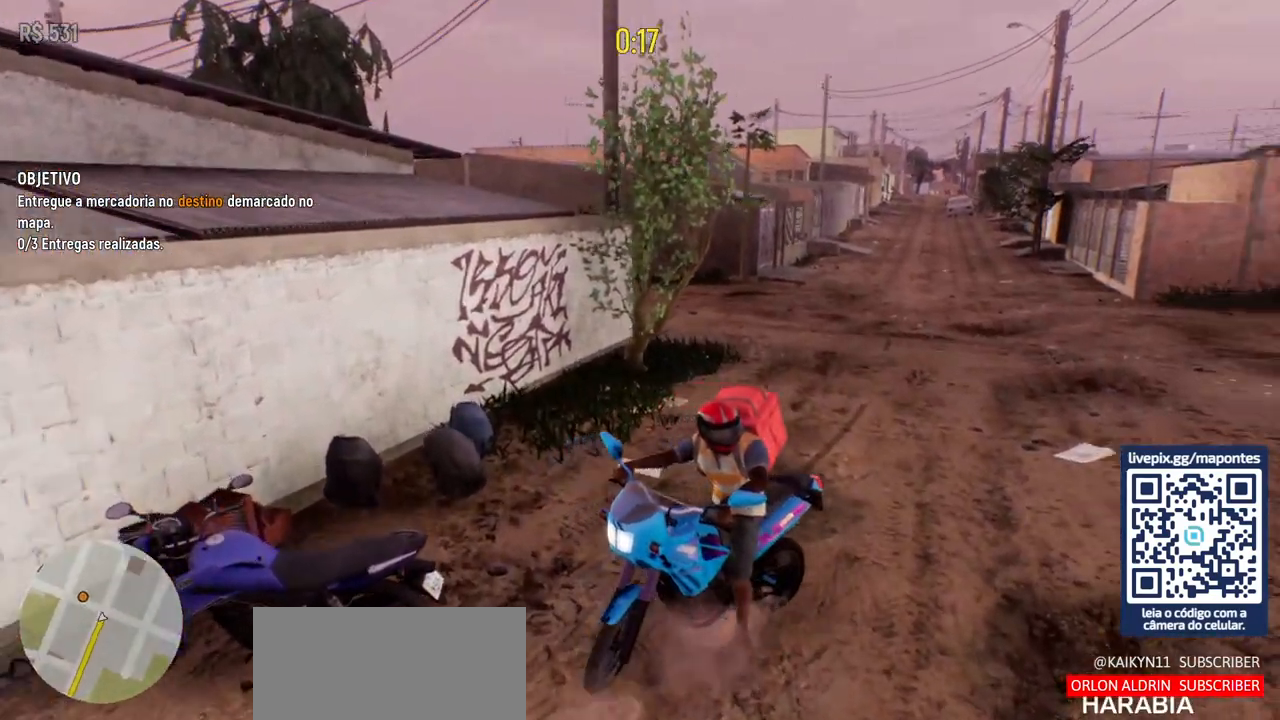
{"keys": ["a", "s"], "mouse": [], "events": []}
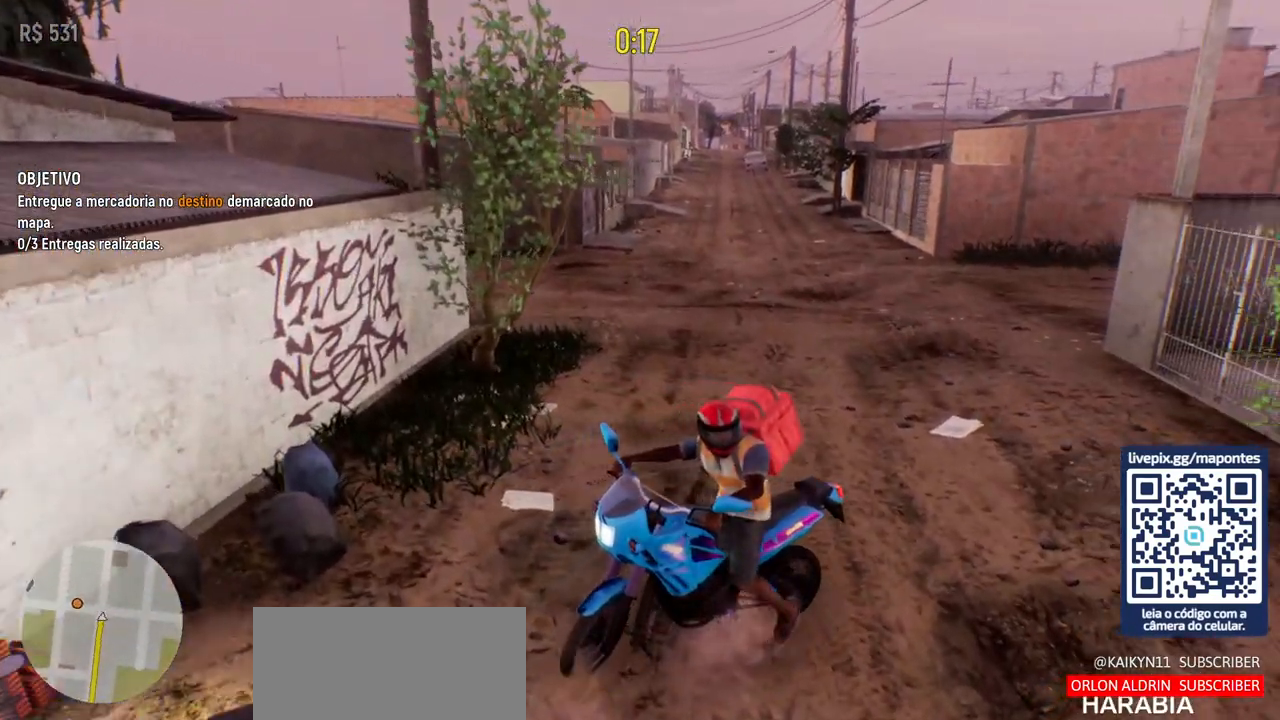
{"keys": ["w"], "mouse": [], "events": [[283, "s", "up"], [417, "w", "down"], [500, "a", "up"]]}
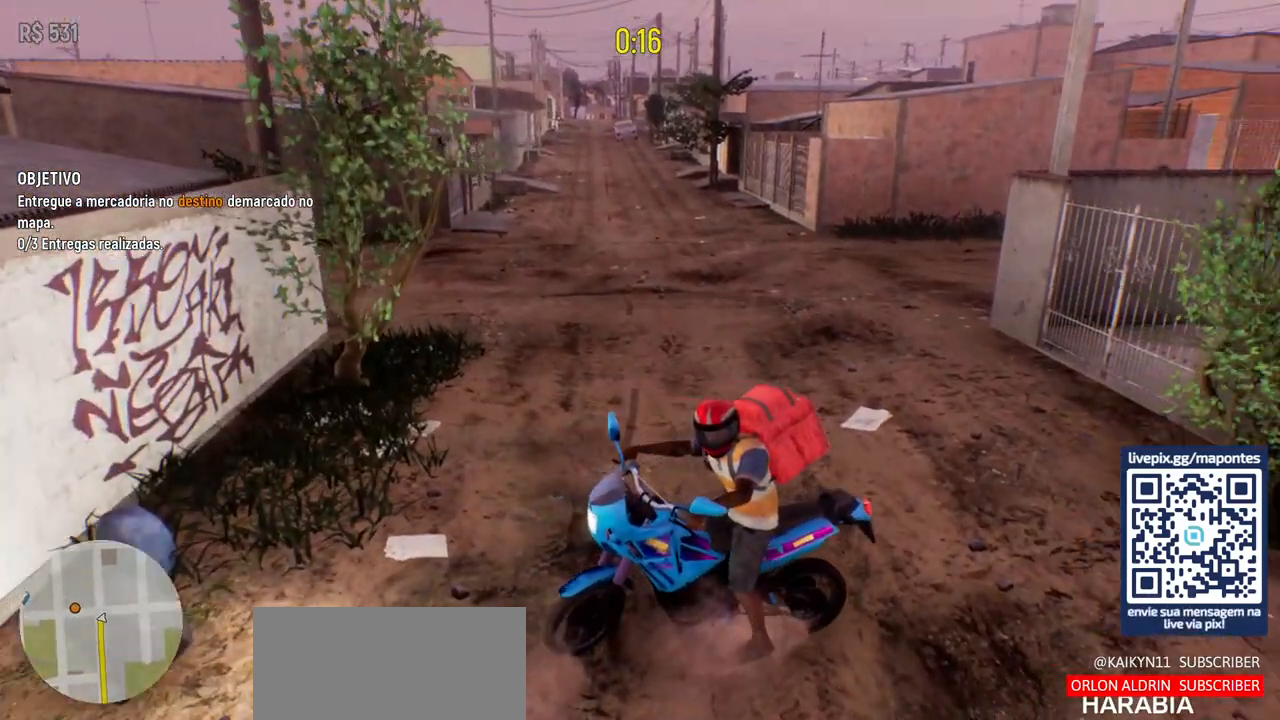
{"keys": ["d", "w"], "mouse": [], "events": [[67, "d", "down"]]}
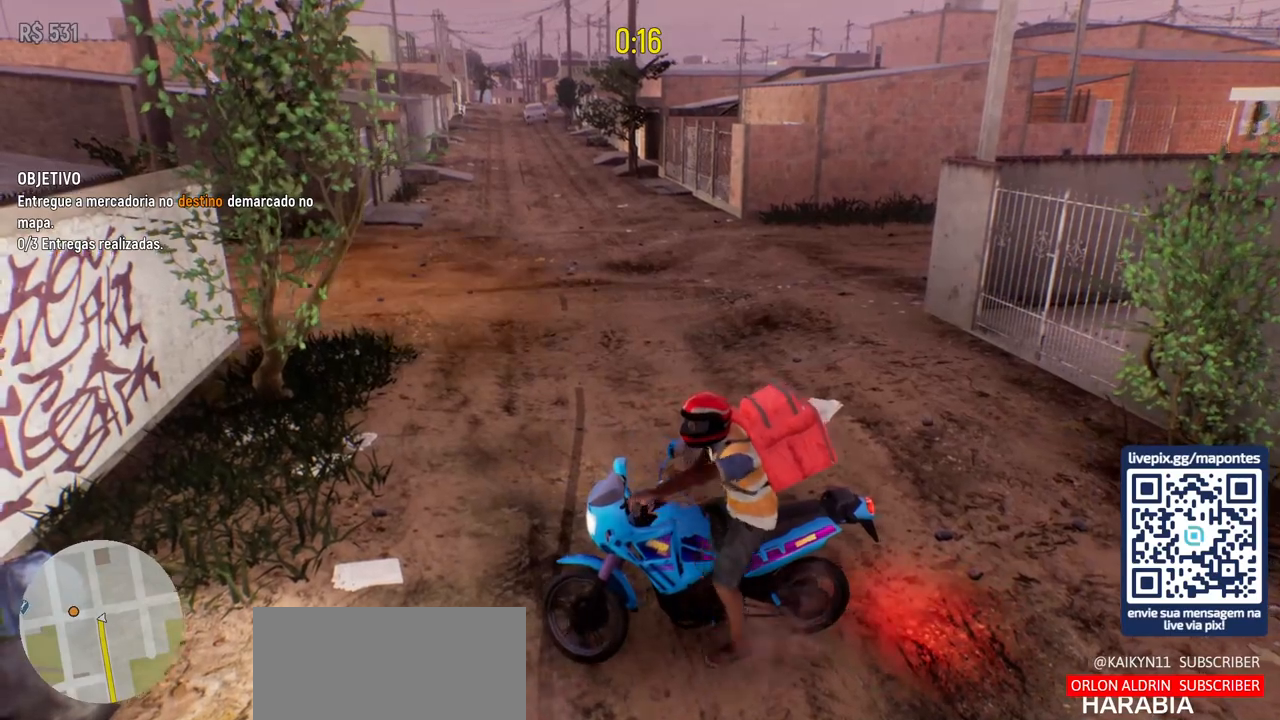
{"keys": ["d", "w"], "mouse": [], "events": []}